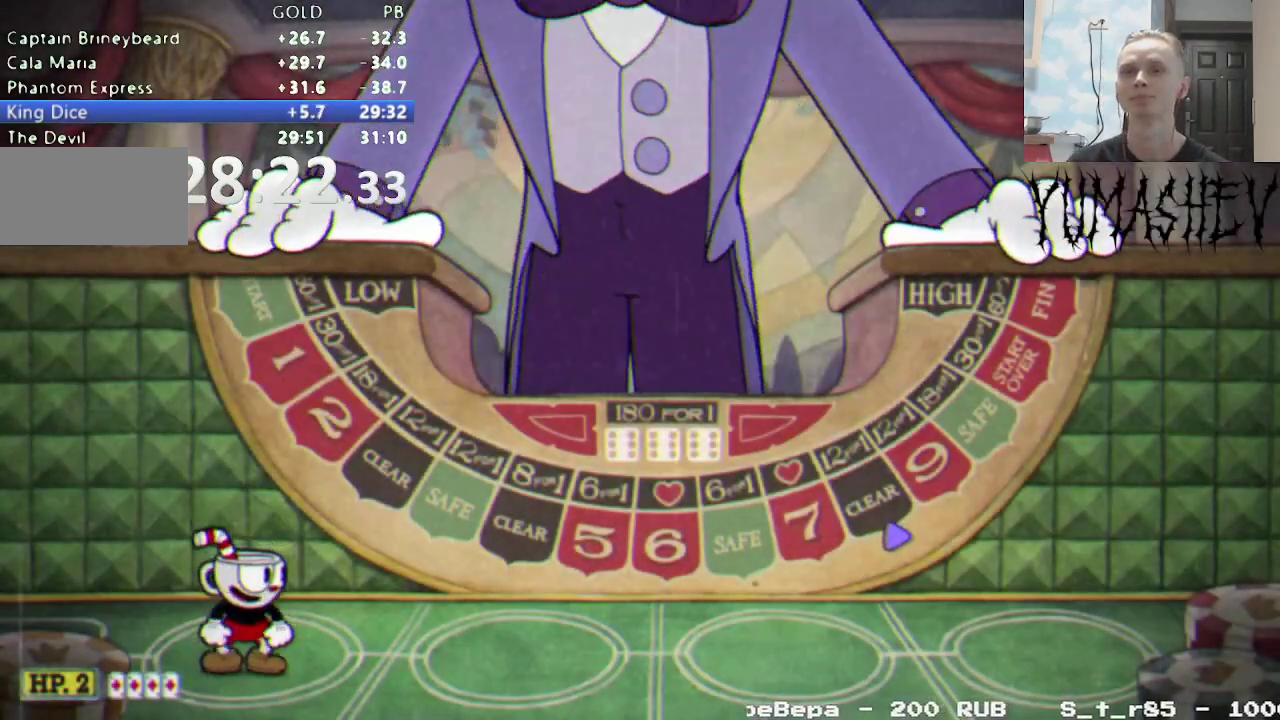
Gameplay with a controller (Nintendo layout); each line is a JSON object with the inputs held at the frame after it. "events" lists button and stick changes between this image and that frame as [ms after this image, input, new state], when the widget could be followed in between. Not read: L3 R3 SELECT START.
{"buttons": ["X", "DPAD_RIGHT"], "events": [[167, "DPAD_RIGHT", "down"], [200, "X", "down"], [267, "X", "up"], [333, "X", "down"], [417, "X", "up"], [483, "X", "down"]]}
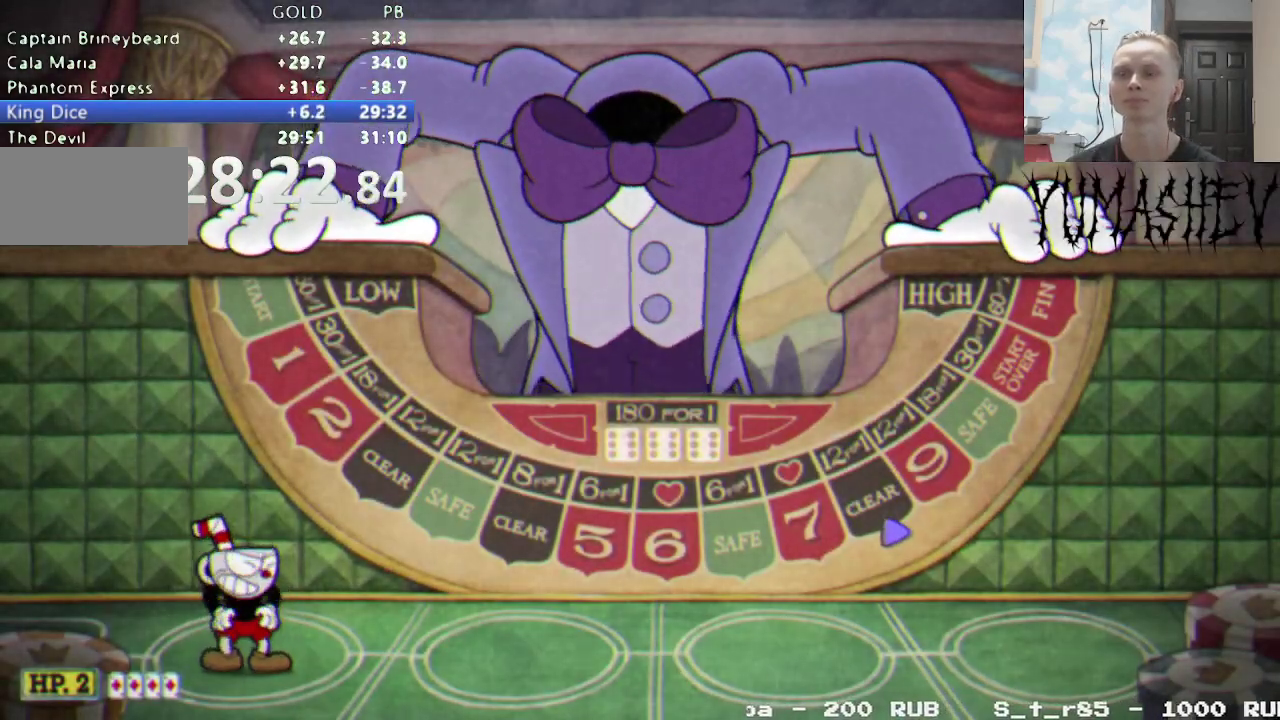
{"buttons": ["DPAD_RIGHT"], "events": [[50, "X", "up"], [133, "X", "down"], [183, "X", "up"], [250, "X", "down"], [333, "X", "up"], [400, "X", "down"], [467, "X", "up"]]}
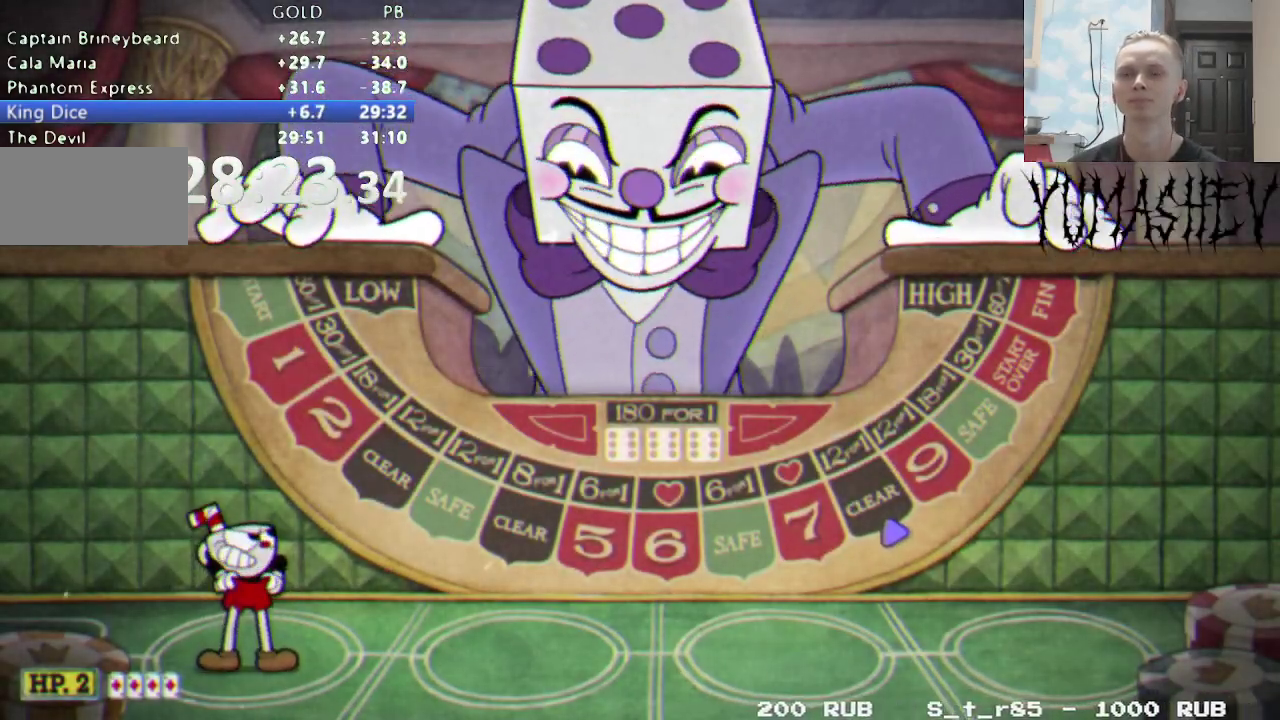
{"buttons": ["X", "DPAD_RIGHT"], "events": [[33, "X", "down"]]}
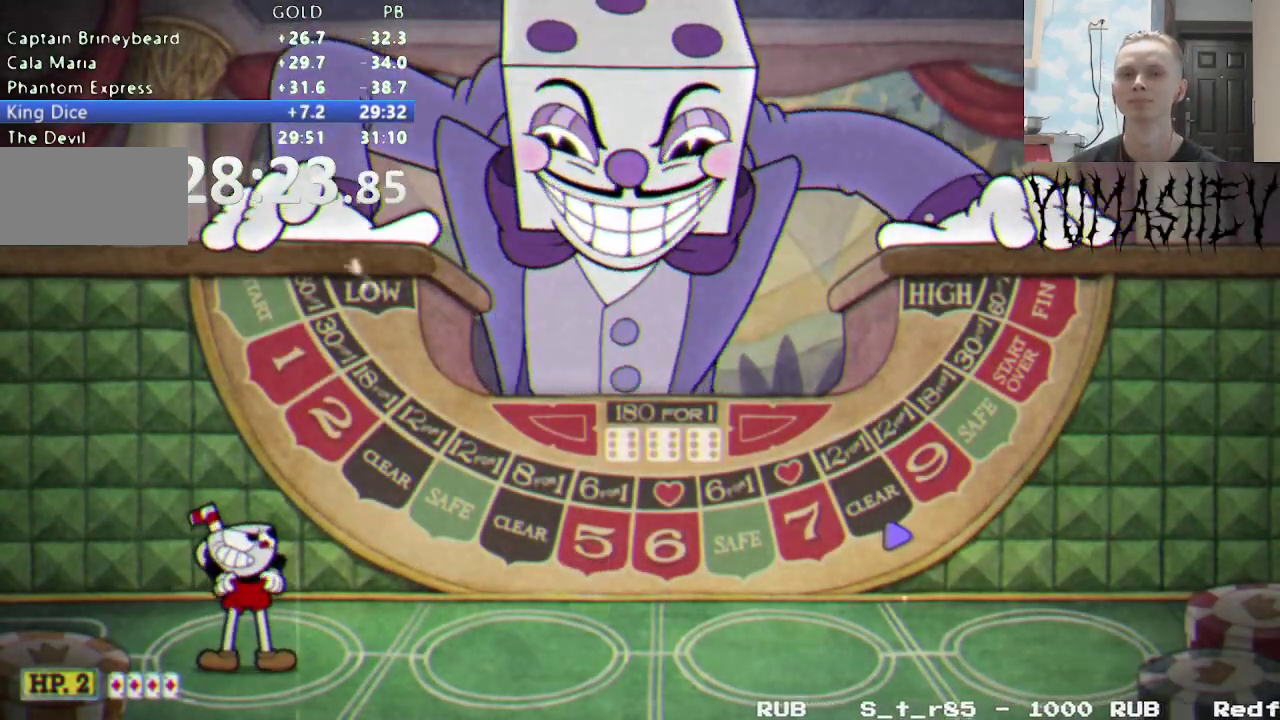
{"buttons": ["X", "DPAD_RIGHT"], "events": []}
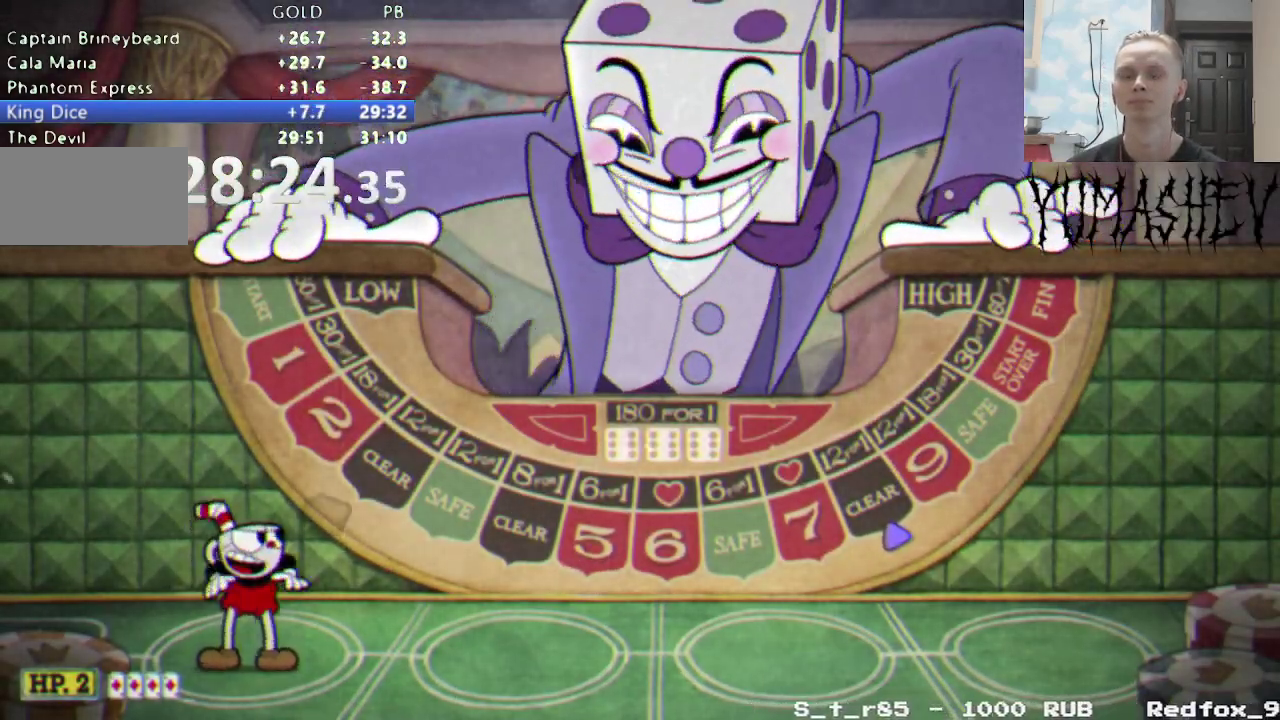
{"buttons": ["X", "DPAD_RIGHT"], "events": []}
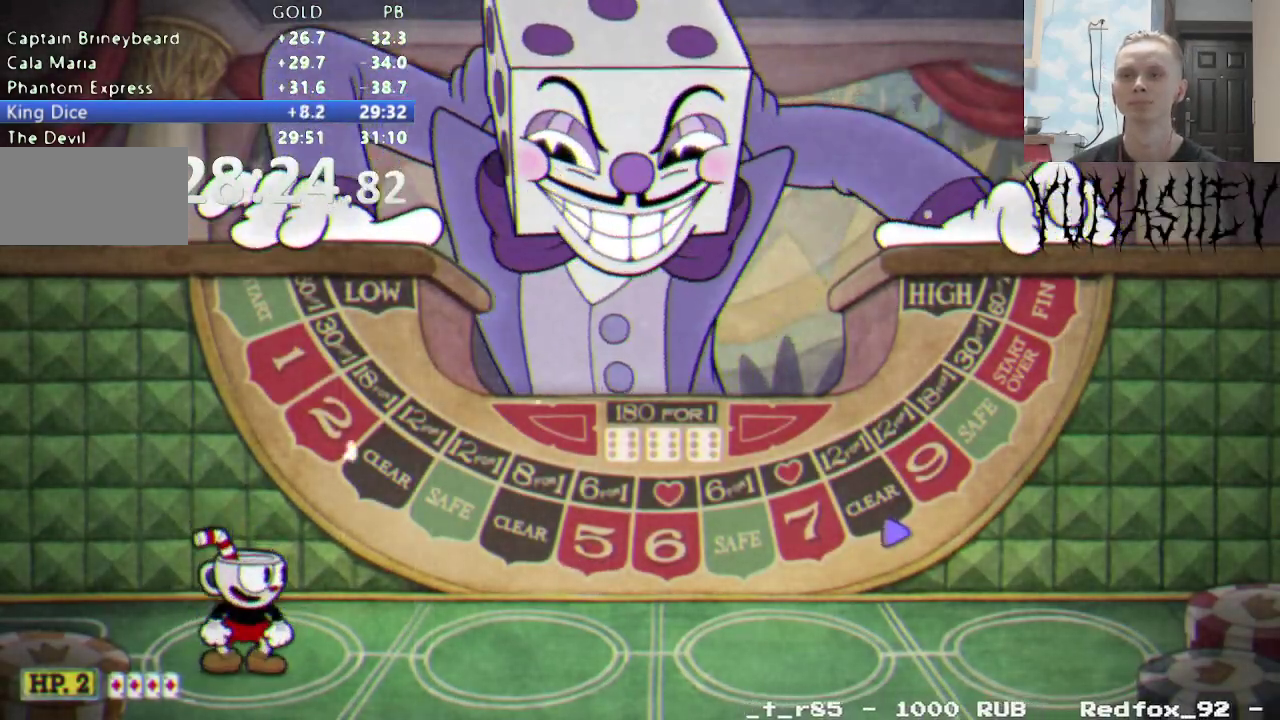
{"buttons": ["DPAD_RIGHT"], "events": [[100, "X", "up"], [167, "X", "down"], [217, "X", "up"], [283, "X", "down"], [350, "X", "up"], [400, "X", "down"], [483, "X", "up"]]}
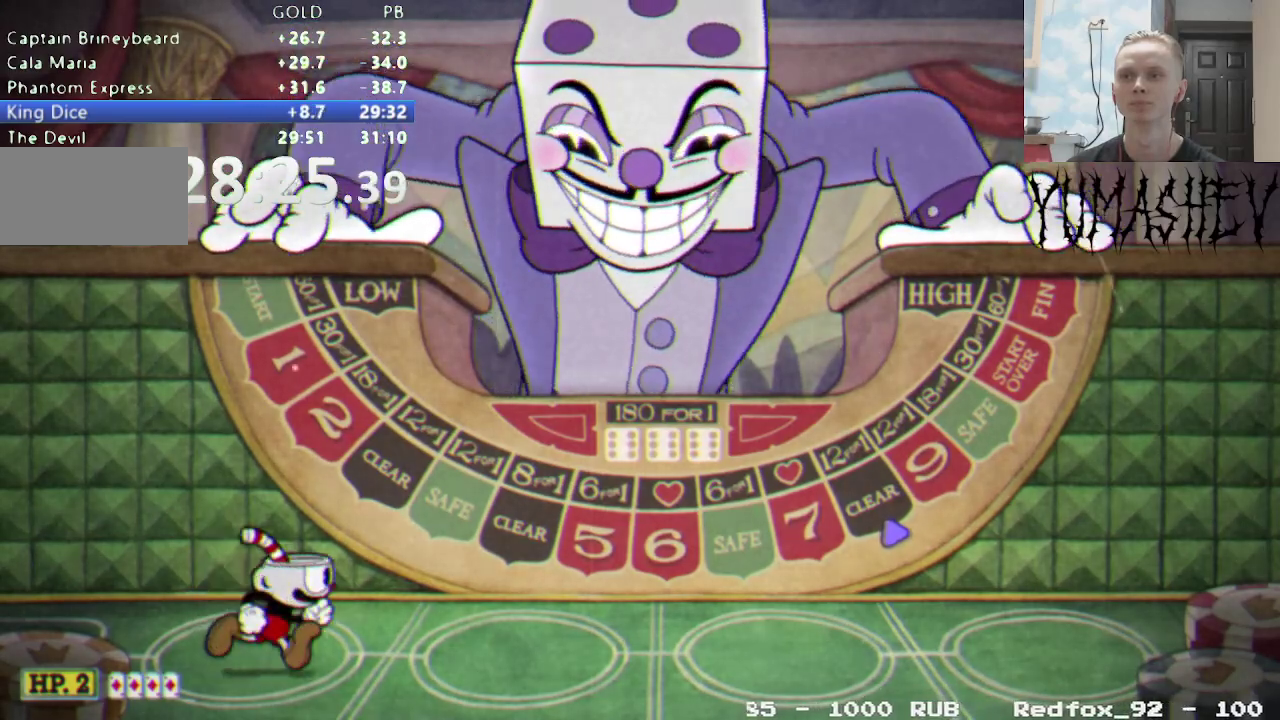
{"buttons": [], "events": [[50, "X", "down"], [117, "X", "up"], [167, "X", "down"], [367, "X", "up"], [400, "DPAD_RIGHT", "up"]]}
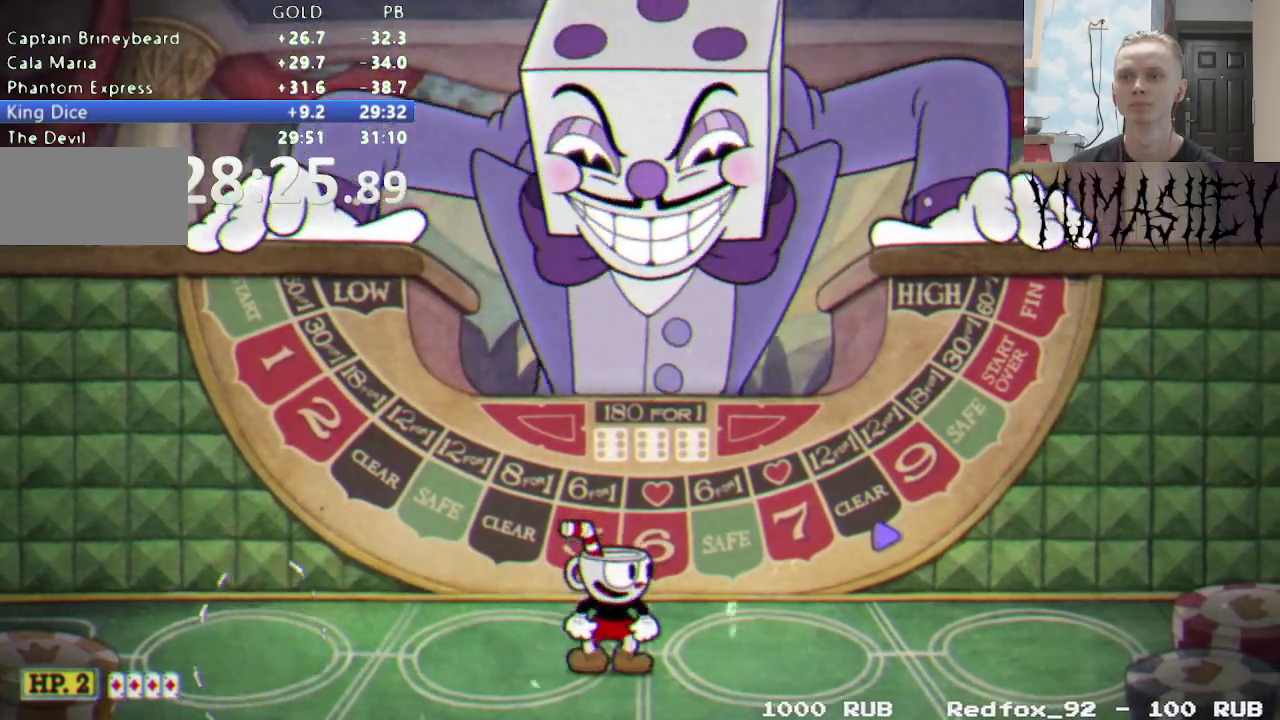
{"buttons": ["DPAD_DOWN"], "events": [[100, "DPAD_RIGHT", "down"], [150, "DPAD_RIGHT", "up"], [450, "DPAD_DOWN", "down"]]}
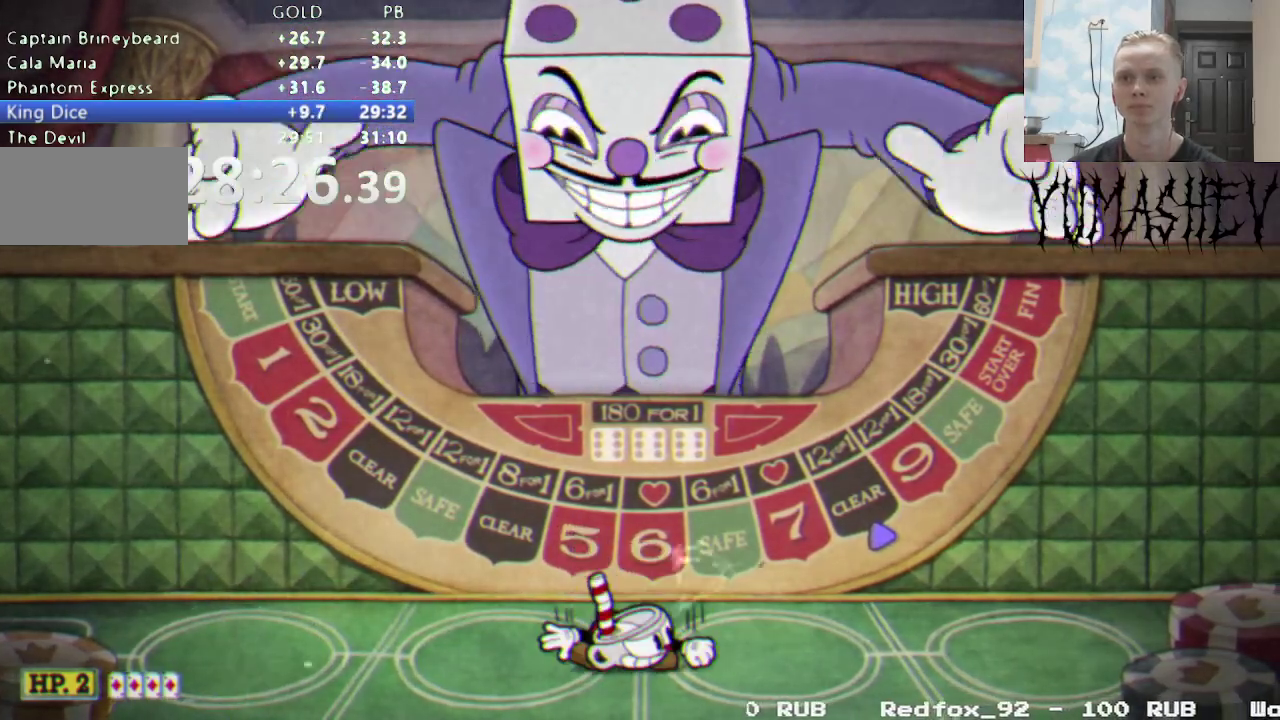
{"buttons": ["DPAD_DOWN"], "events": []}
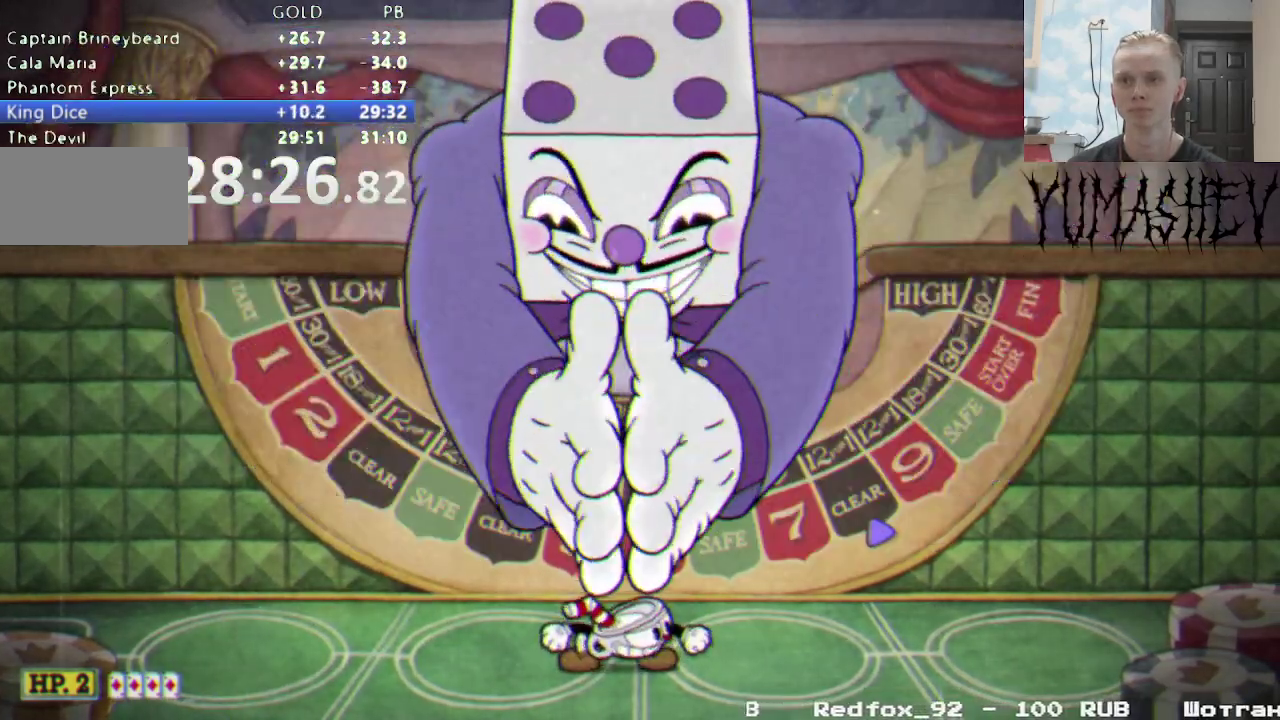
{"buttons": ["DPAD_DOWN"], "events": []}
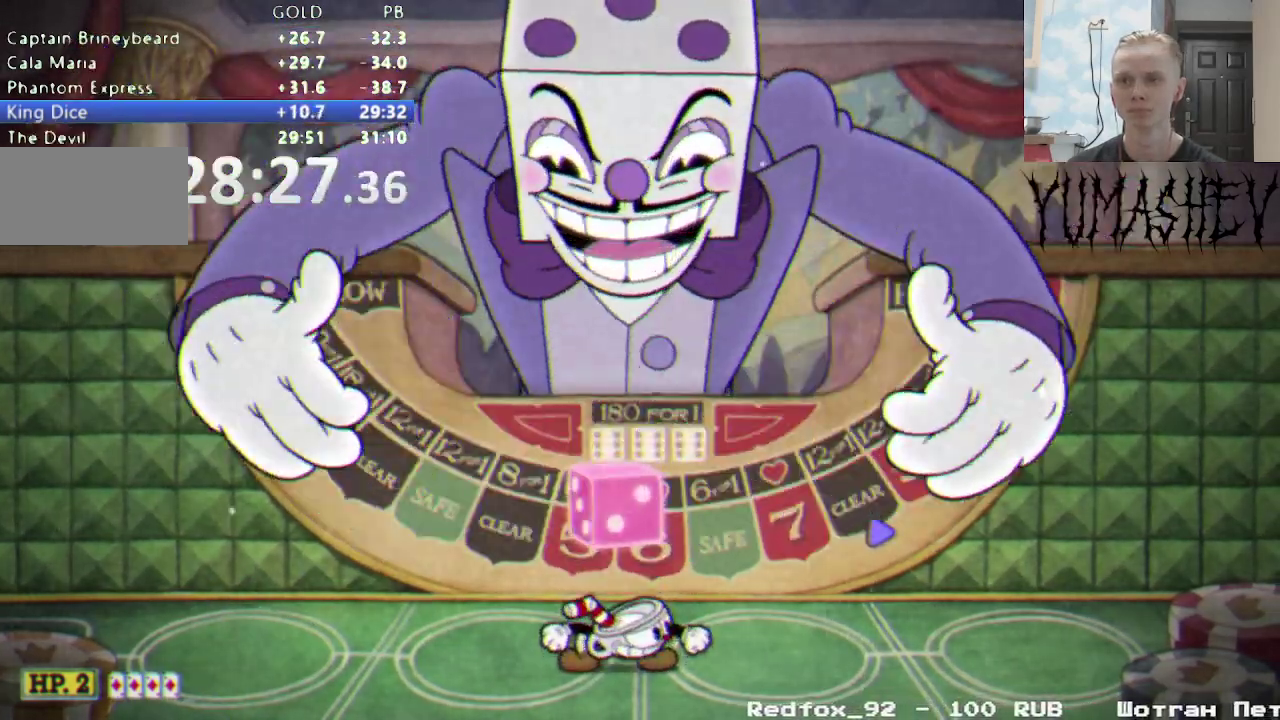
{"buttons": ["DPAD_DOWN"], "events": []}
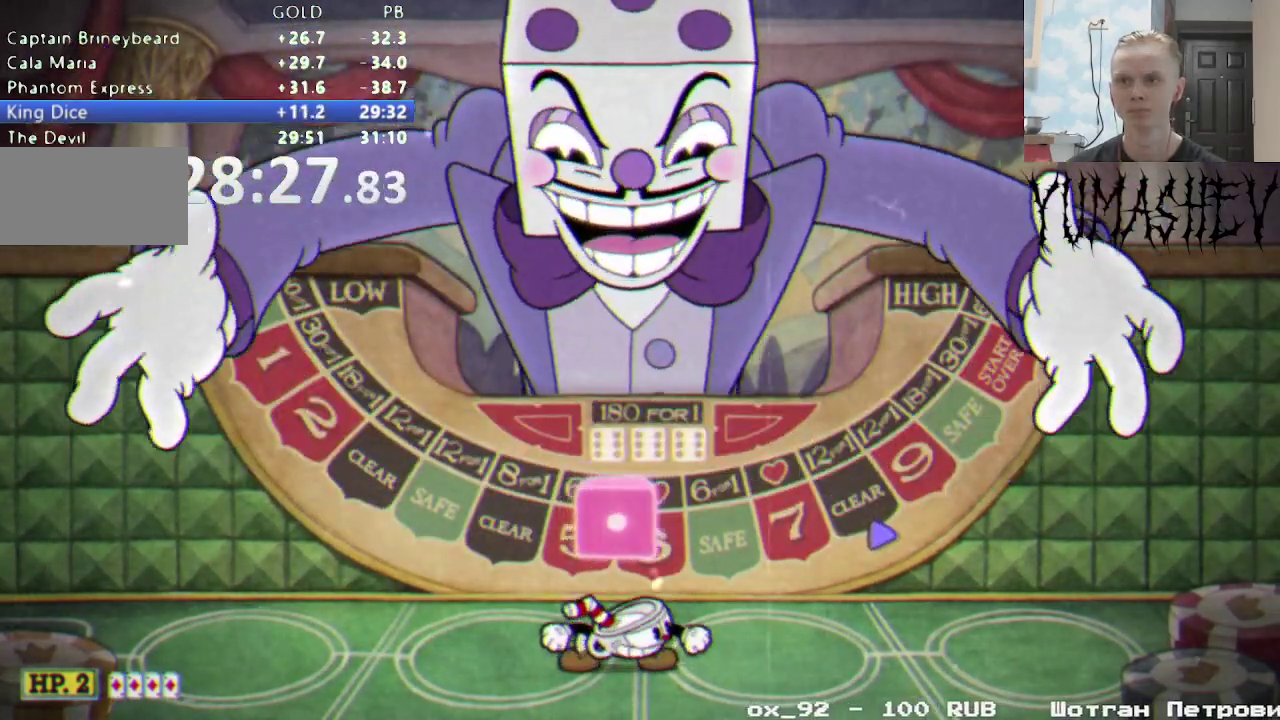
{"buttons": ["DPAD_UP"], "events": [[83, "B", "down"], [150, "B", "up"], [217, "B", "down"], [317, "B", "up"], [333, "DPAD_DOWN", "up"], [433, "DPAD_UP", "down"]]}
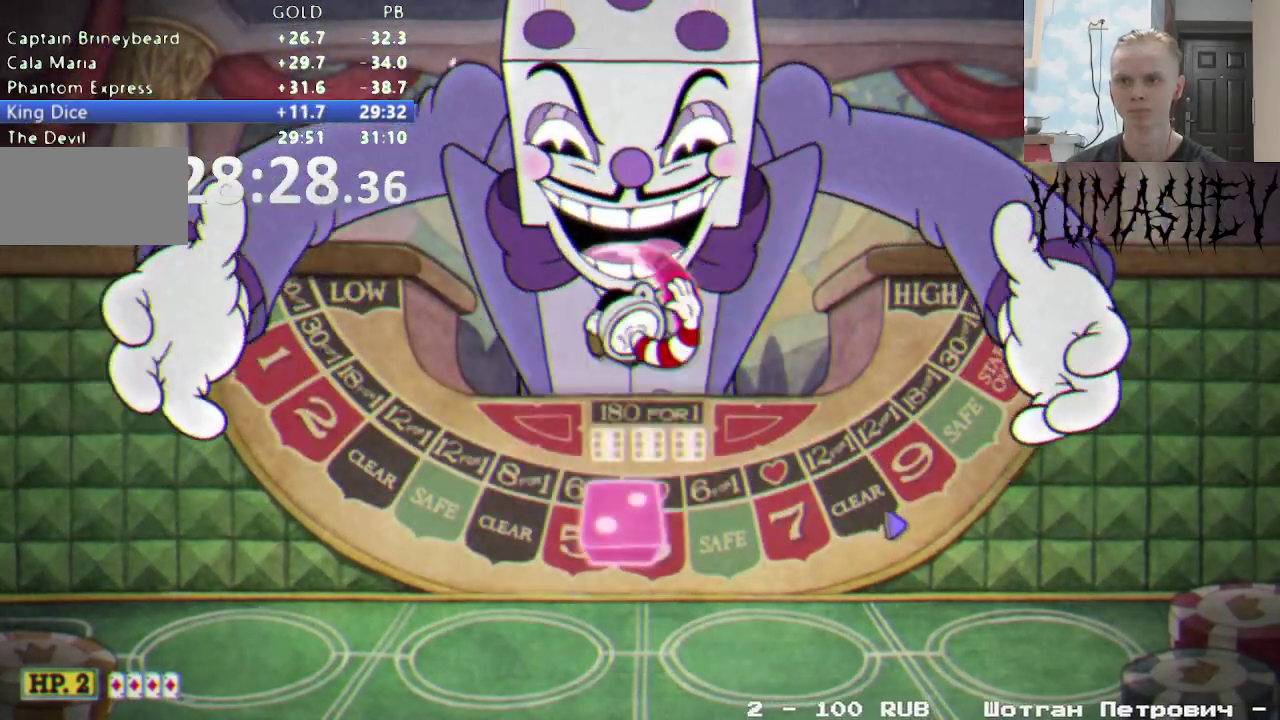
{"buttons": ["DPAD_UP"], "events": [[150, "R1", "down"], [300, "R1", "up"]]}
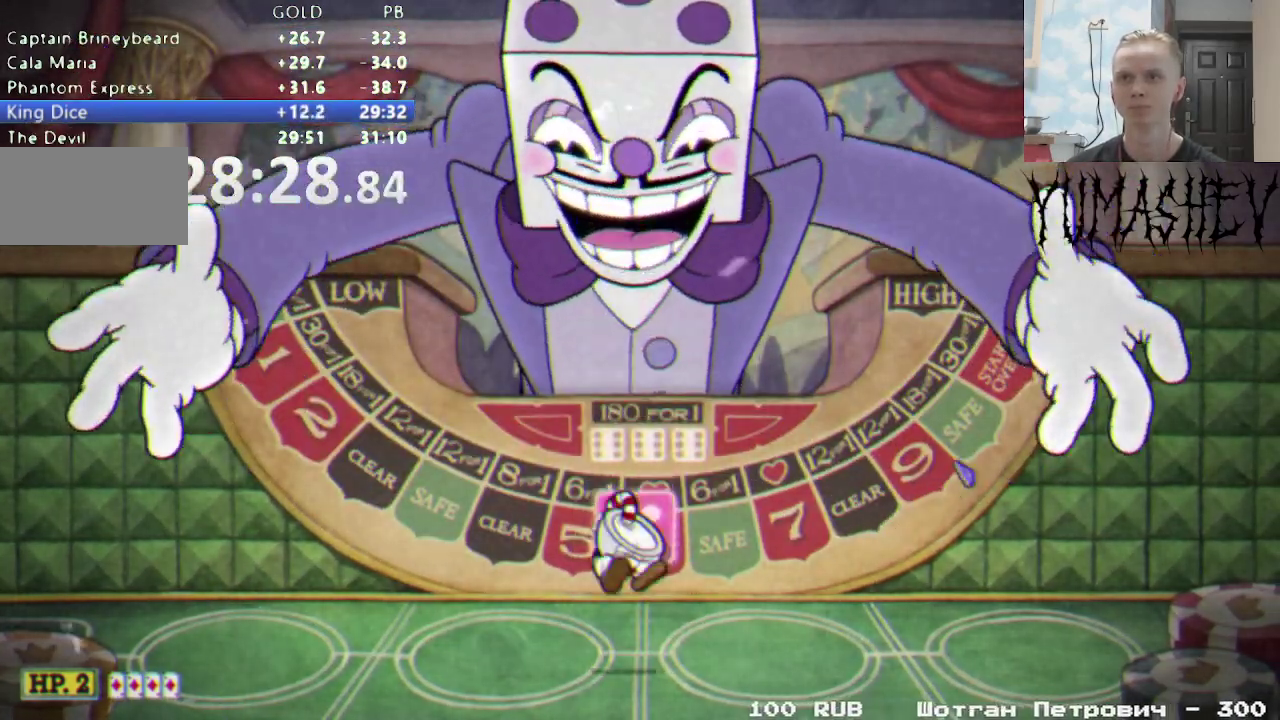
{"buttons": ["B", "DPAD_UP"], "events": [[383, "B", "down"]]}
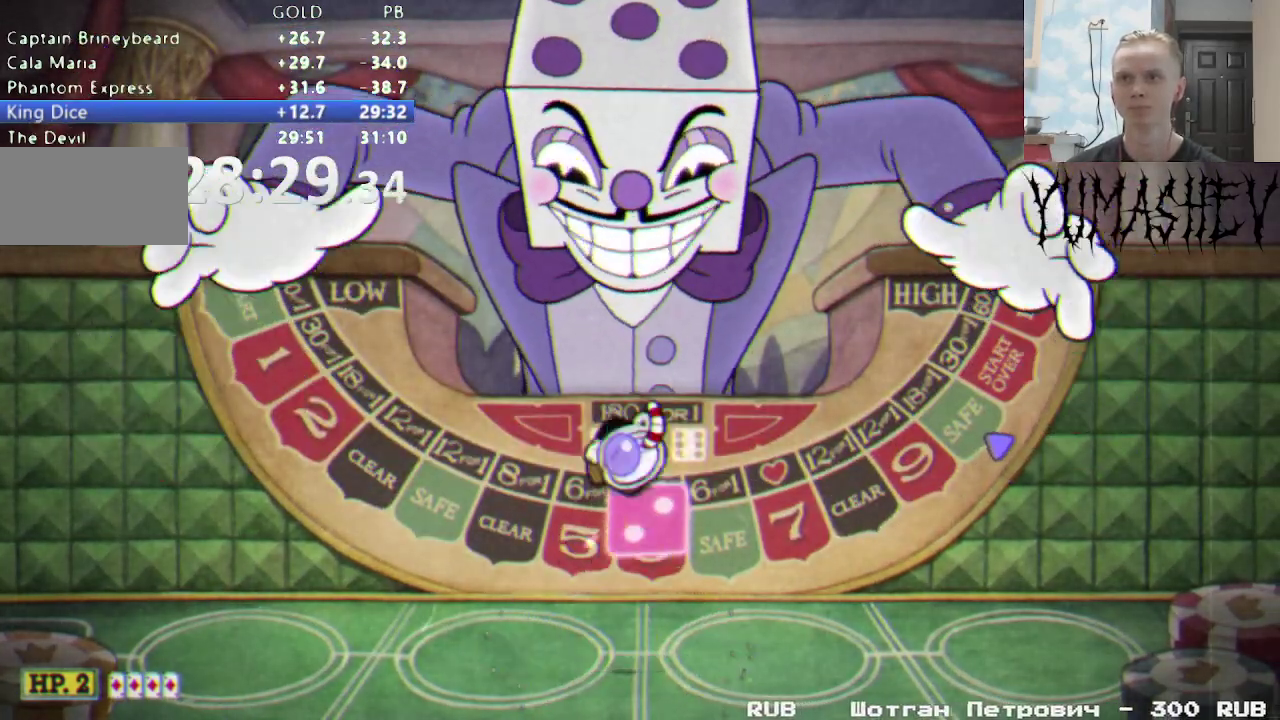
{"buttons": ["DPAD_UP"], "events": [[83, "B", "up"], [183, "R1", "down"], [350, "R1", "up"]]}
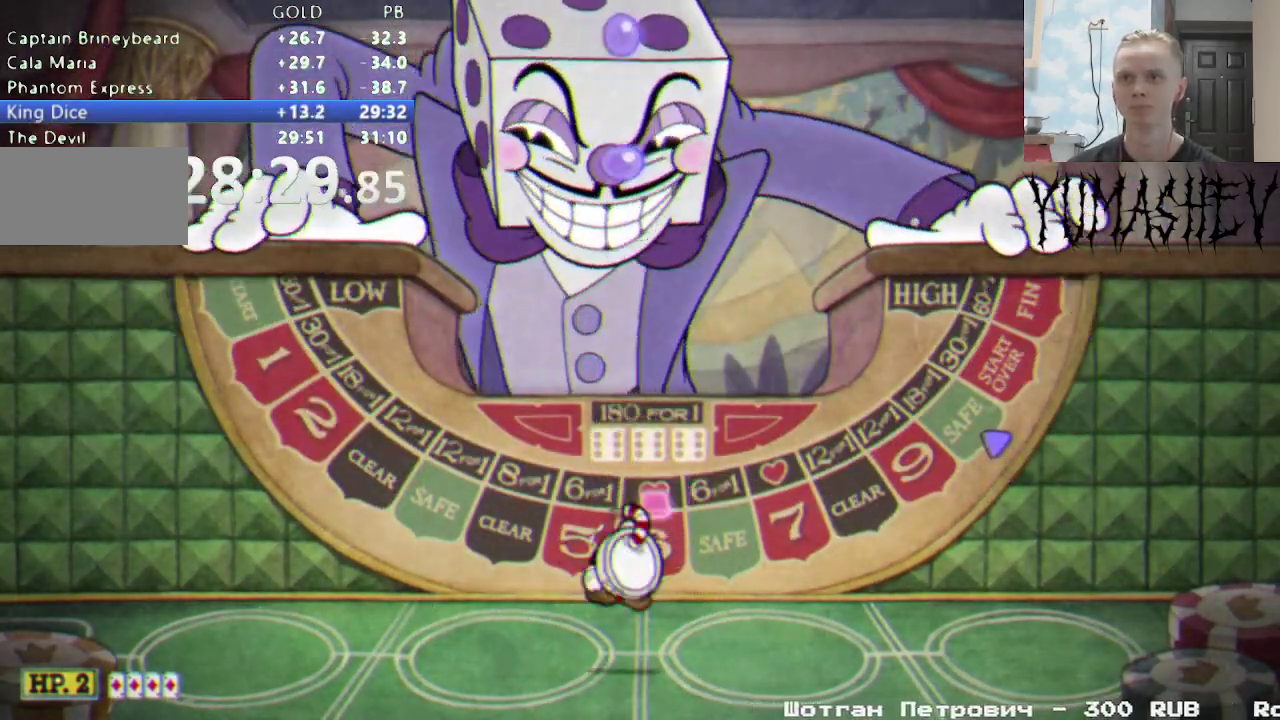
{"buttons": ["DPAD_UP"], "events": [[67, "B", "down"], [250, "B", "up"], [333, "R1", "down"], [500, "R1", "up"]]}
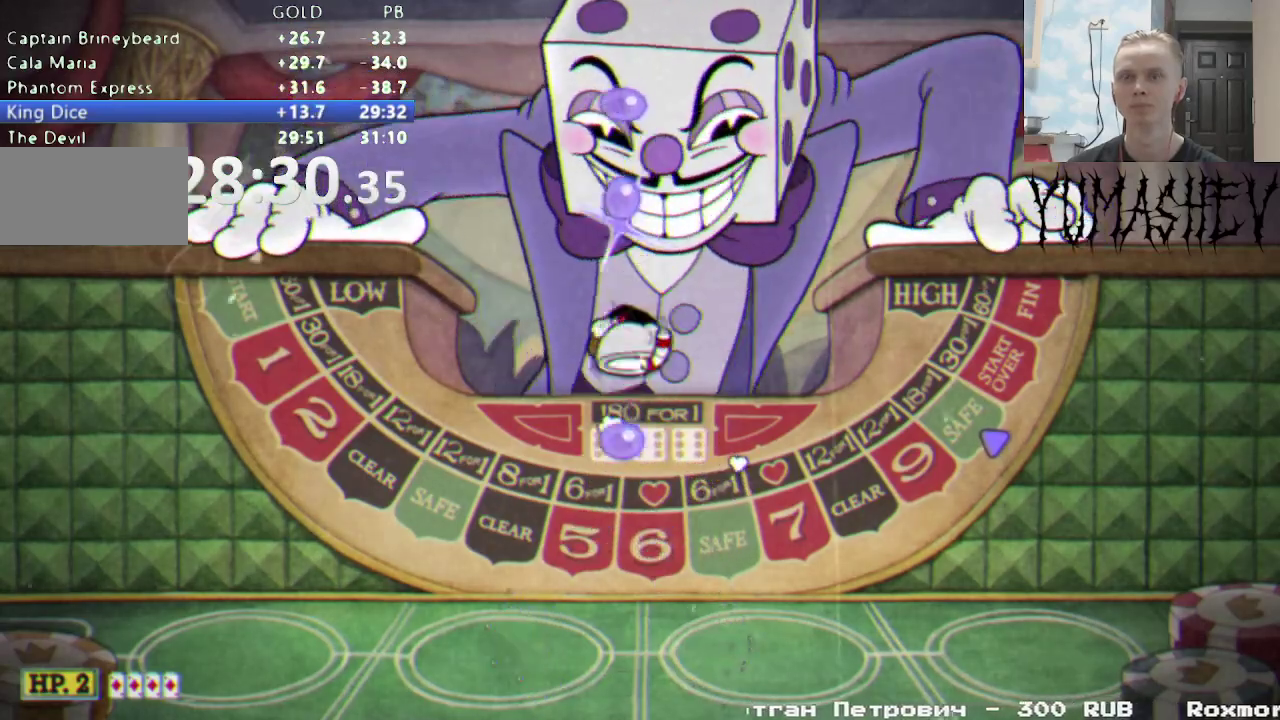
{"buttons": ["R1", "DPAD_UP"], "events": [[250, "B", "down"], [433, "B", "up"], [500, "R1", "down"]]}
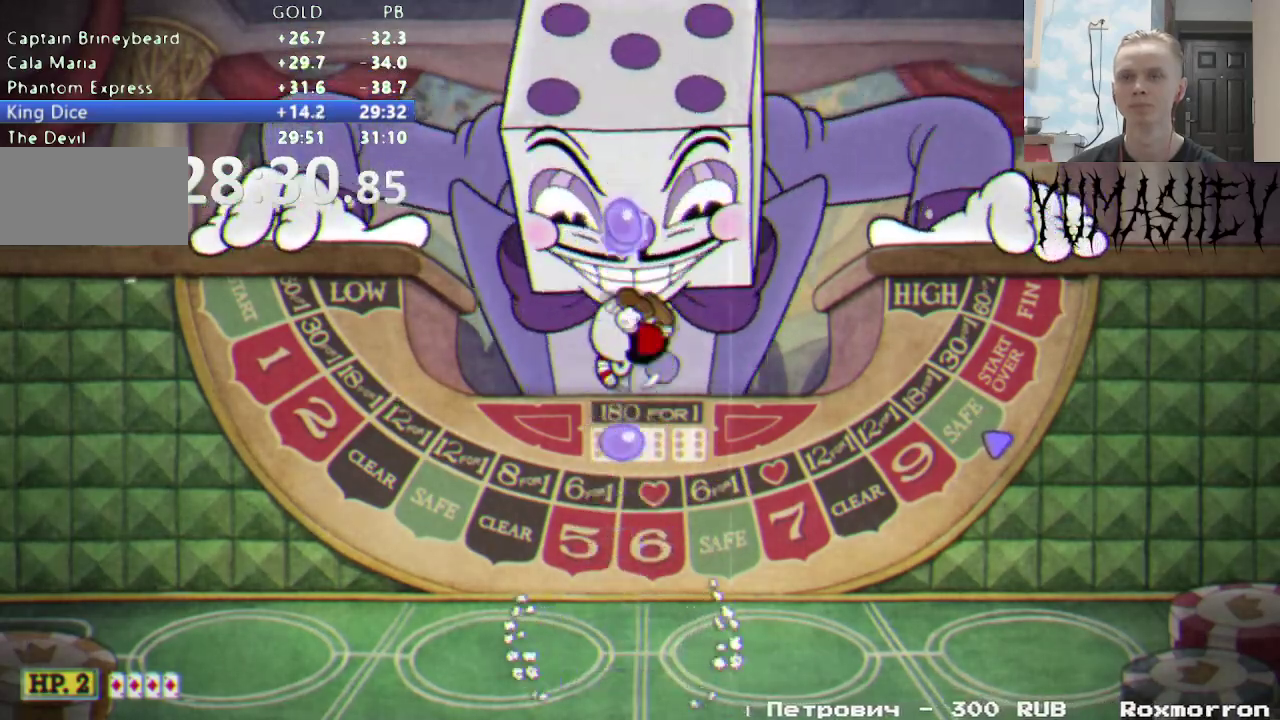
{"buttons": ["B", "DPAD_UP"], "events": [[150, "R1", "up"], [433, "B", "down"]]}
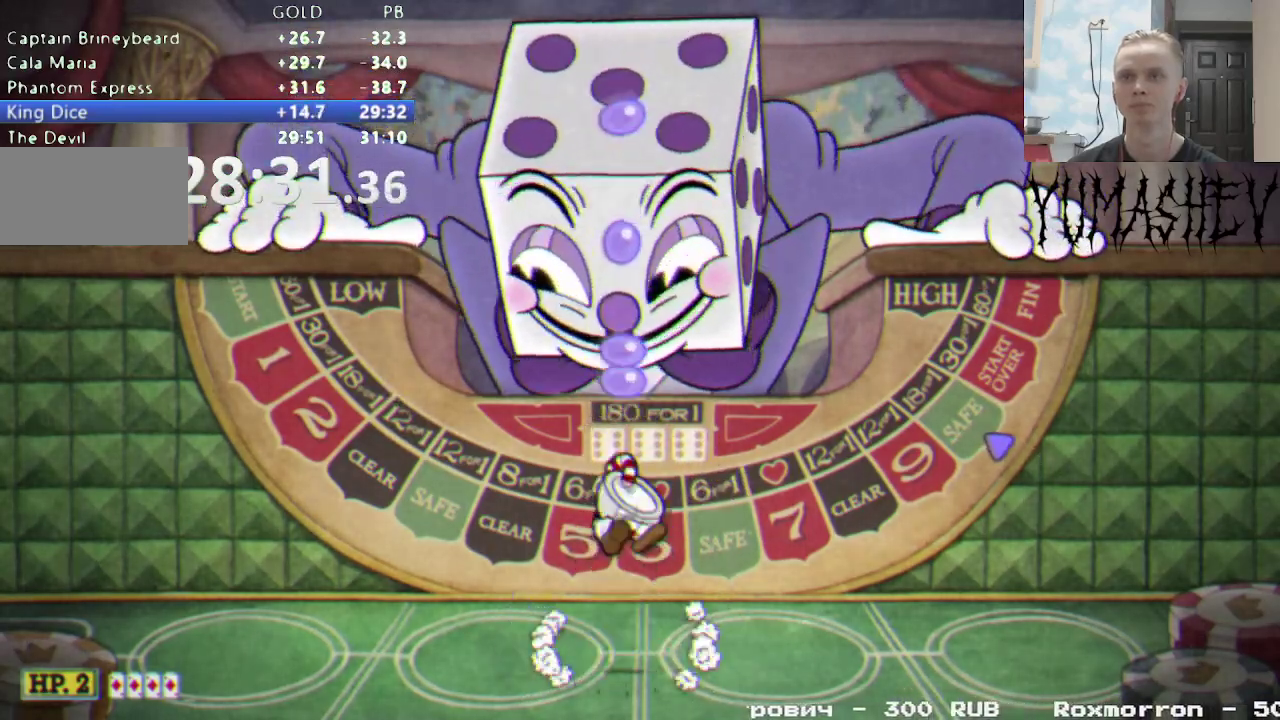
{"buttons": ["DPAD_UP"], "events": [[133, "B", "up"], [200, "R1", "down"], [383, "R1", "up"]]}
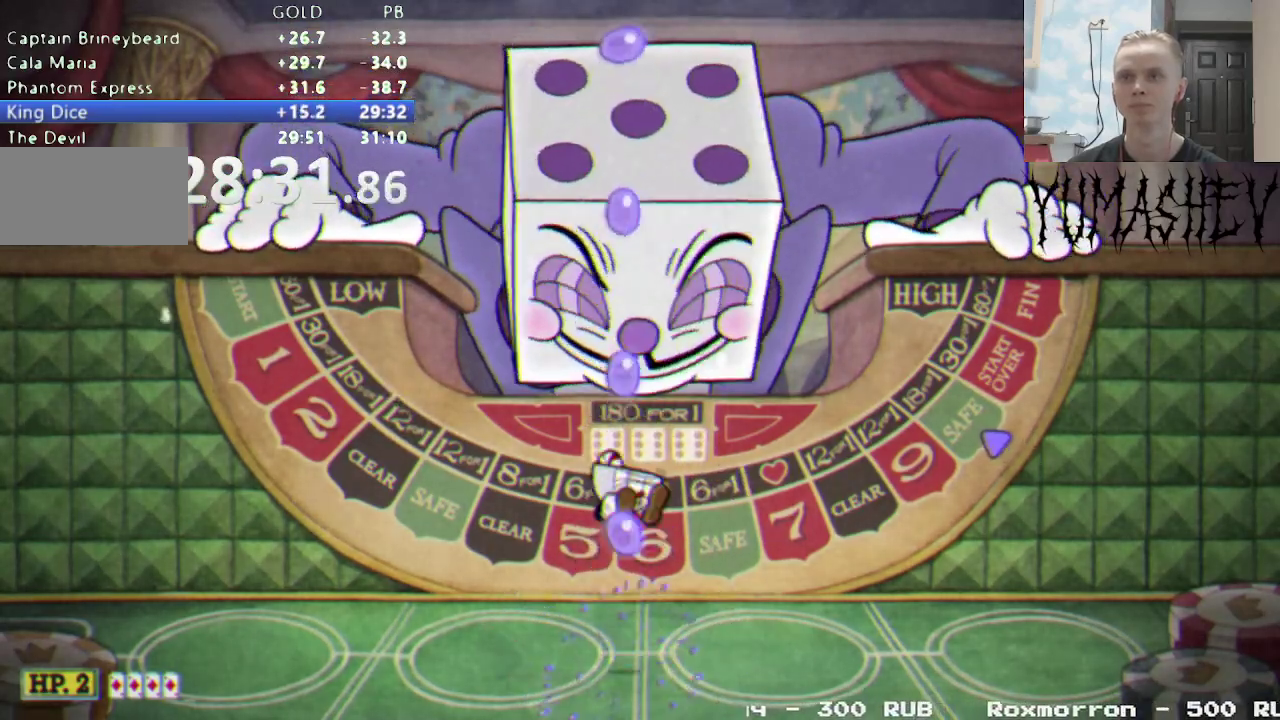
{"buttons": ["R1", "DPAD_UP"], "events": [[133, "B", "down"], [333, "B", "up"], [400, "R1", "down"]]}
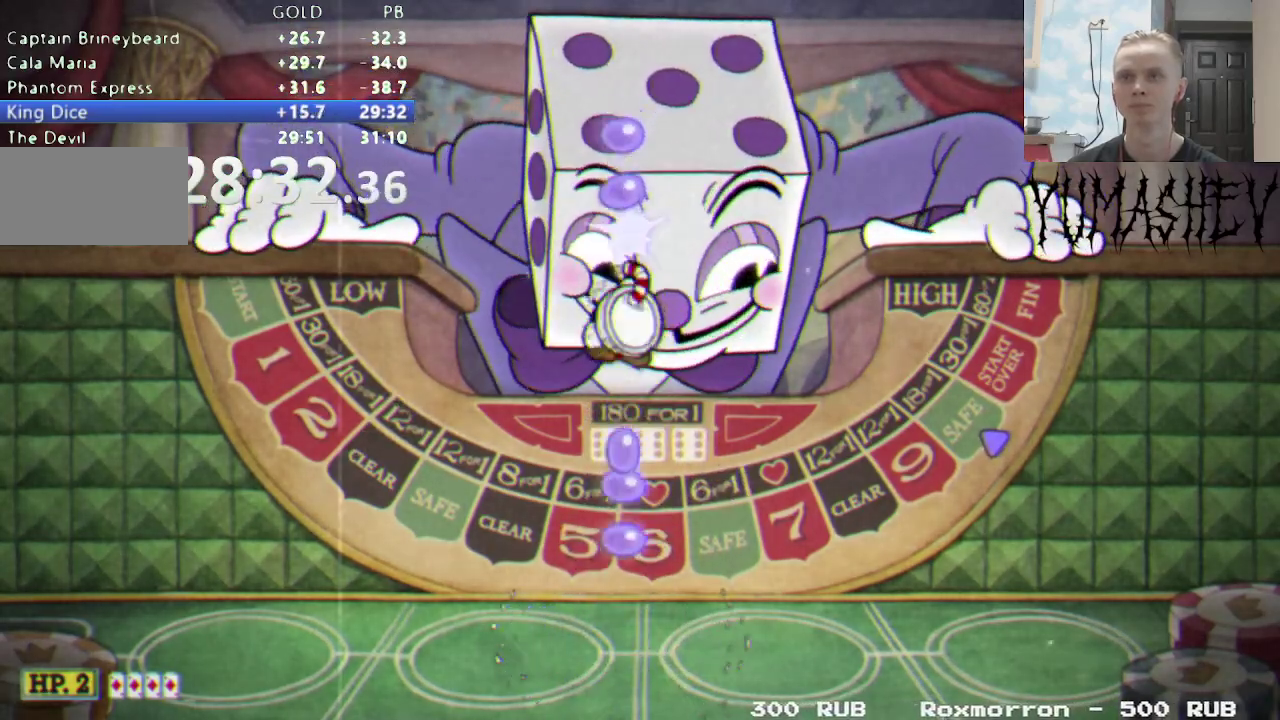
{"buttons": ["B", "DPAD_UP"], "events": [[67, "R1", "up"], [333, "B", "down"]]}
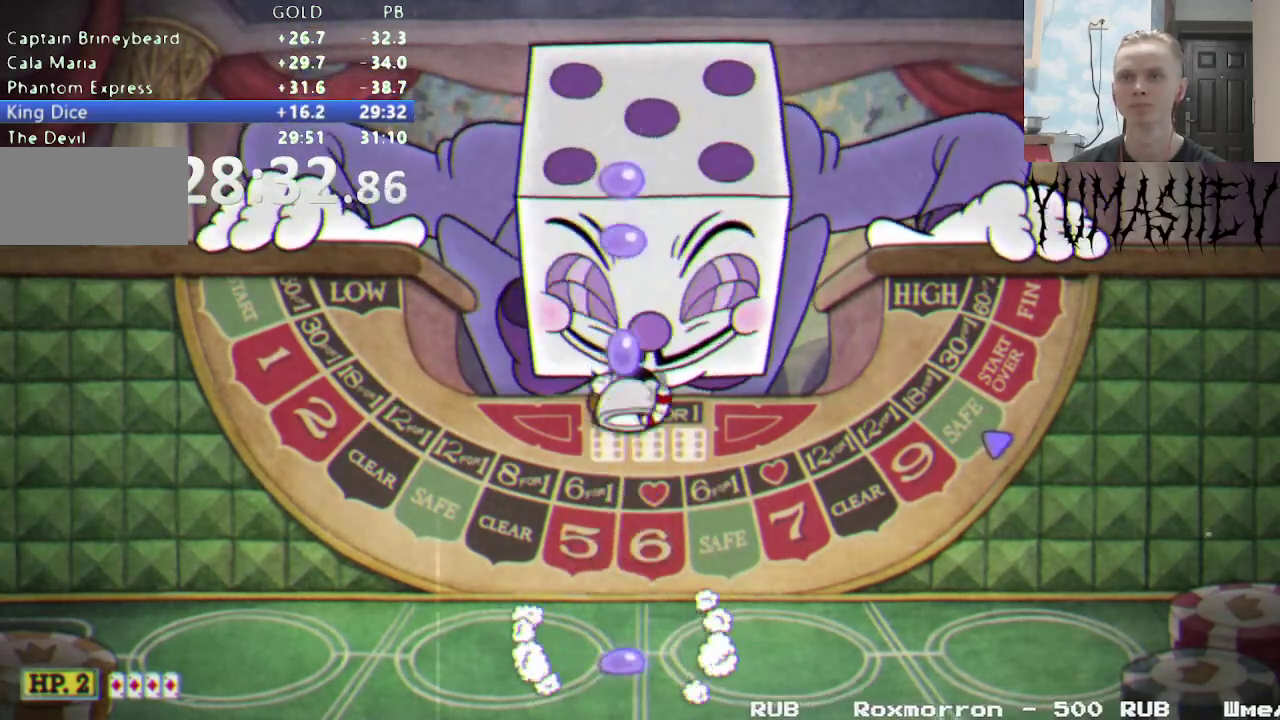
{"buttons": ["DPAD_UP"], "events": [[33, "B", "up"], [83, "R1", "down"], [250, "R1", "up"]]}
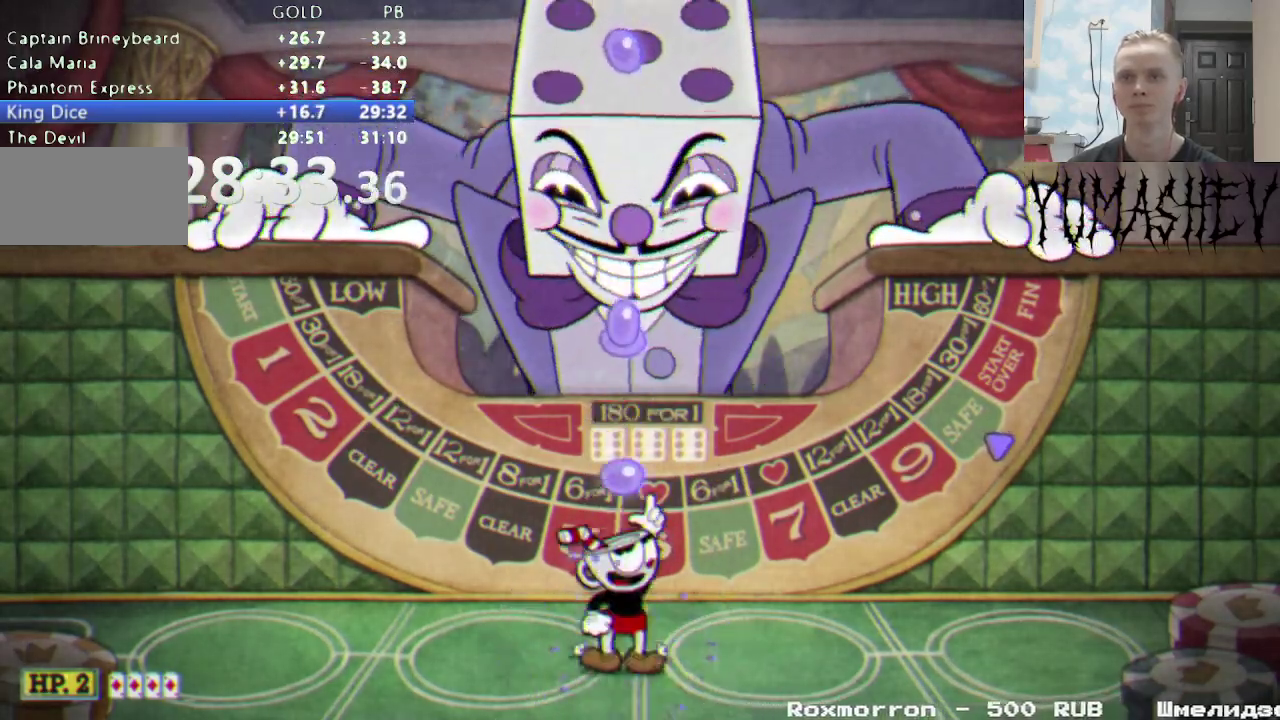
{"buttons": ["DPAD_UP"], "events": [[17, "B", "down"], [200, "B", "up"], [250, "R1", "down"], [417, "R1", "up"]]}
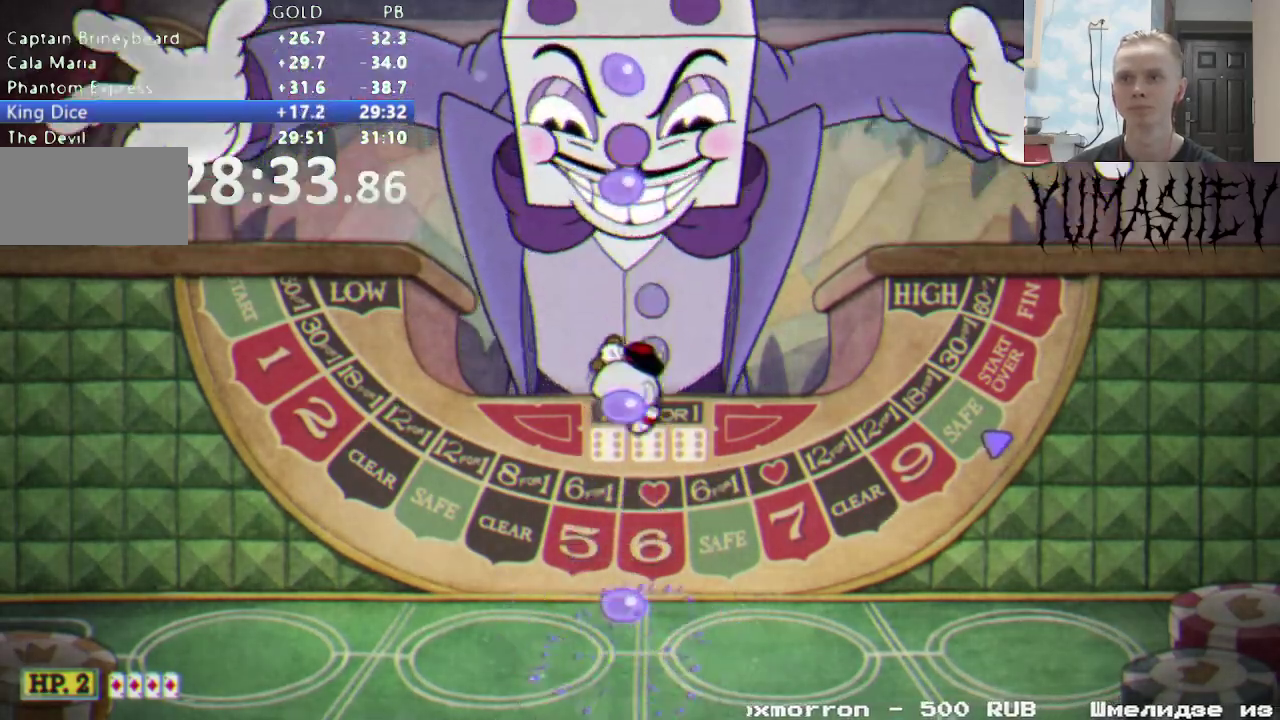
{"buttons": ["DPAD_UP"], "events": [[250, "B", "down"], [433, "B", "up"]]}
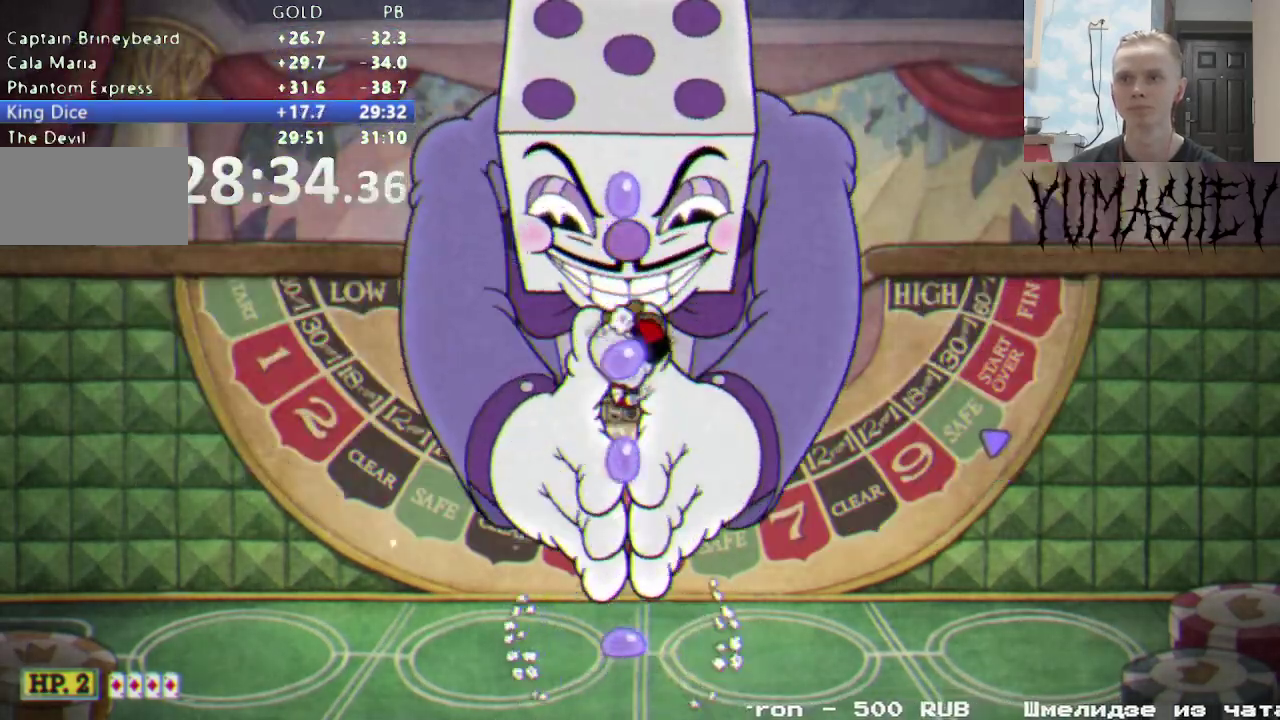
{"buttons": ["R1", "DPAD_UP"], "events": [[233, "B", "down"], [417, "B", "up"], [500, "R1", "down"]]}
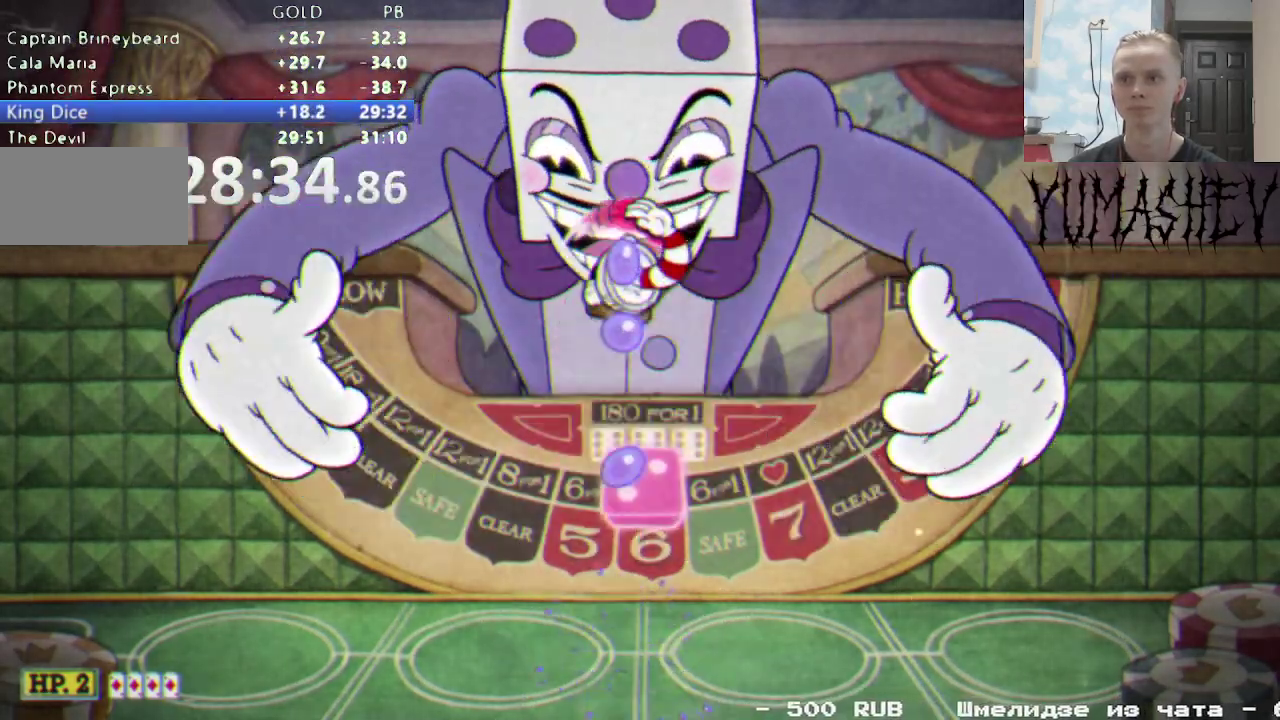
{"buttons": ["R1", "DPAD_UP"], "events": [[350, "A", "down"], [483, "A", "up"]]}
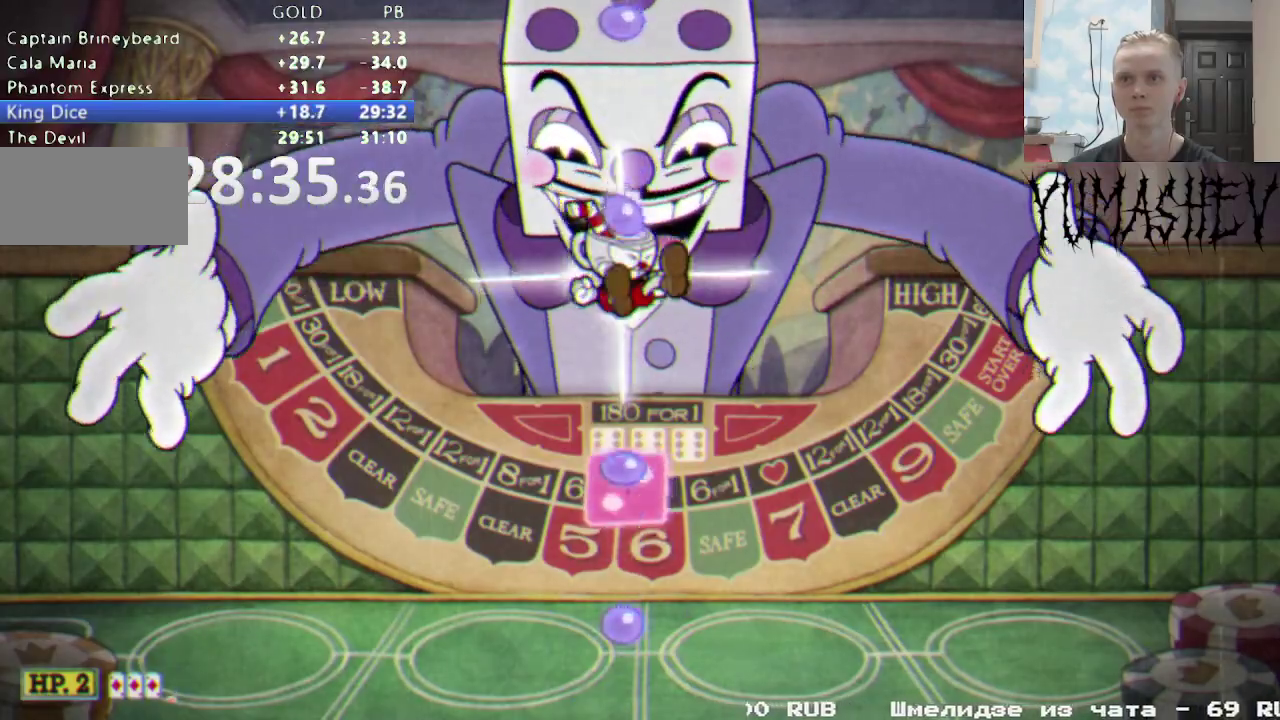
{"buttons": ["R1", "DPAD_UP"], "events": [[283, "L1", "down"], [400, "L1", "up"]]}
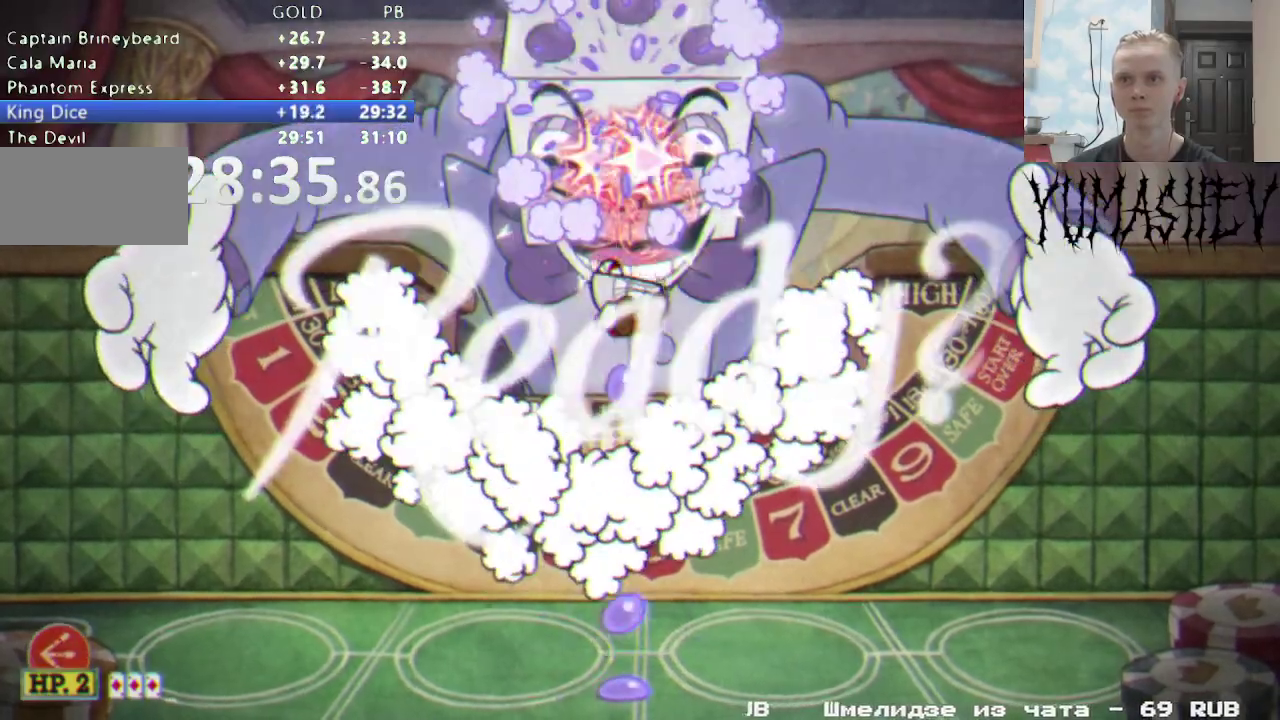
{"buttons": ["R1", "DPAD_UP"], "events": [[283, "B", "down"], [450, "B", "up"]]}